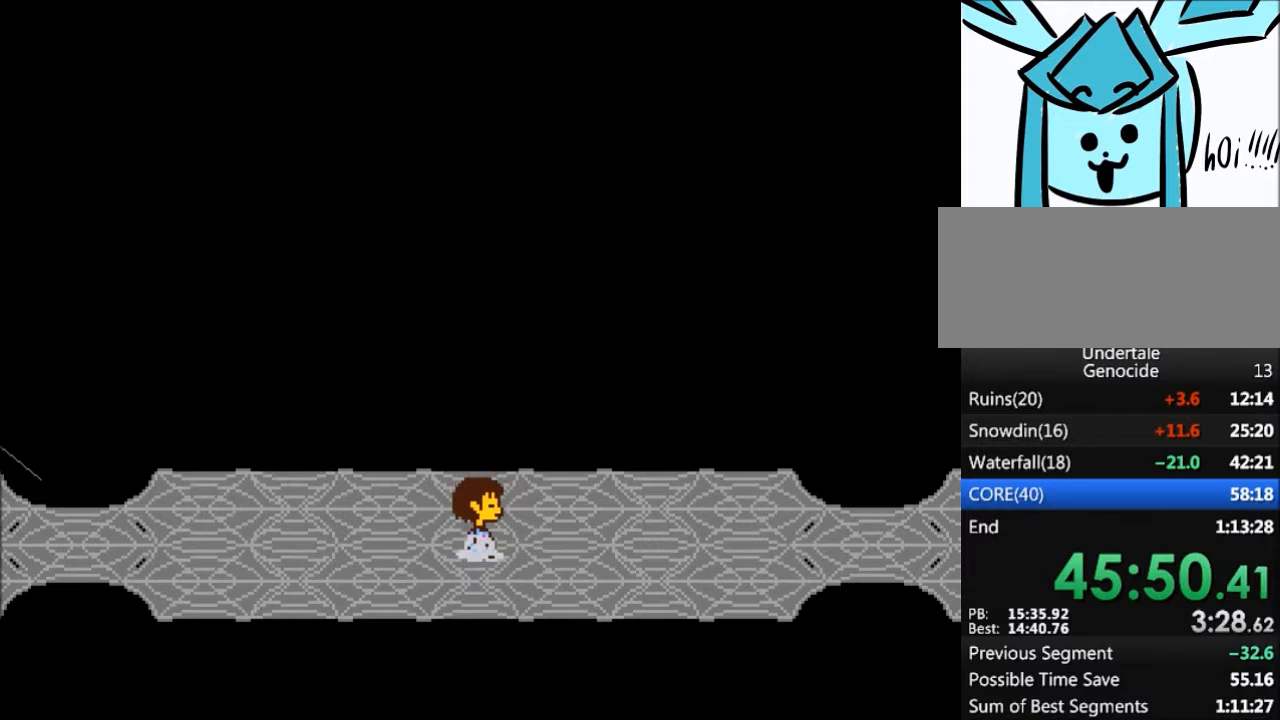
Gameplay with keyboard; each line is a JSON object with the keys held at the frame after it. "events" lists presses ("down") and releases ("up") of "c", "ctrl", "down", "left", "return", "right", "shift", "up", "x" and "z" between this image and that frame as [ms after this image, input, new state], when the widget could be followed in between. No other keys are recorded. Mouse input is not recorded.
{"keys": ["right"], "events": [[33, "return", "up"], [33, "shift", "up"], [33, "x", "down"], [33, "z", "down"], [67, "x", "up"], [67, "z", "up"], [133, "return", "down"], [133, "shift", "down"], [200, "return", "up"], [200, "shift", "up"], [200, "x", "down"], [200, "z", "down"], [233, "z", "up"], [300, "x", "up"], [367, "return", "down"], [367, "shift", "down"], [400, "return", "up"], [400, "shift", "up"], [400, "z", "down"], [434, "x", "down"], [467, "x", "up"], [467, "z", "up"]]}
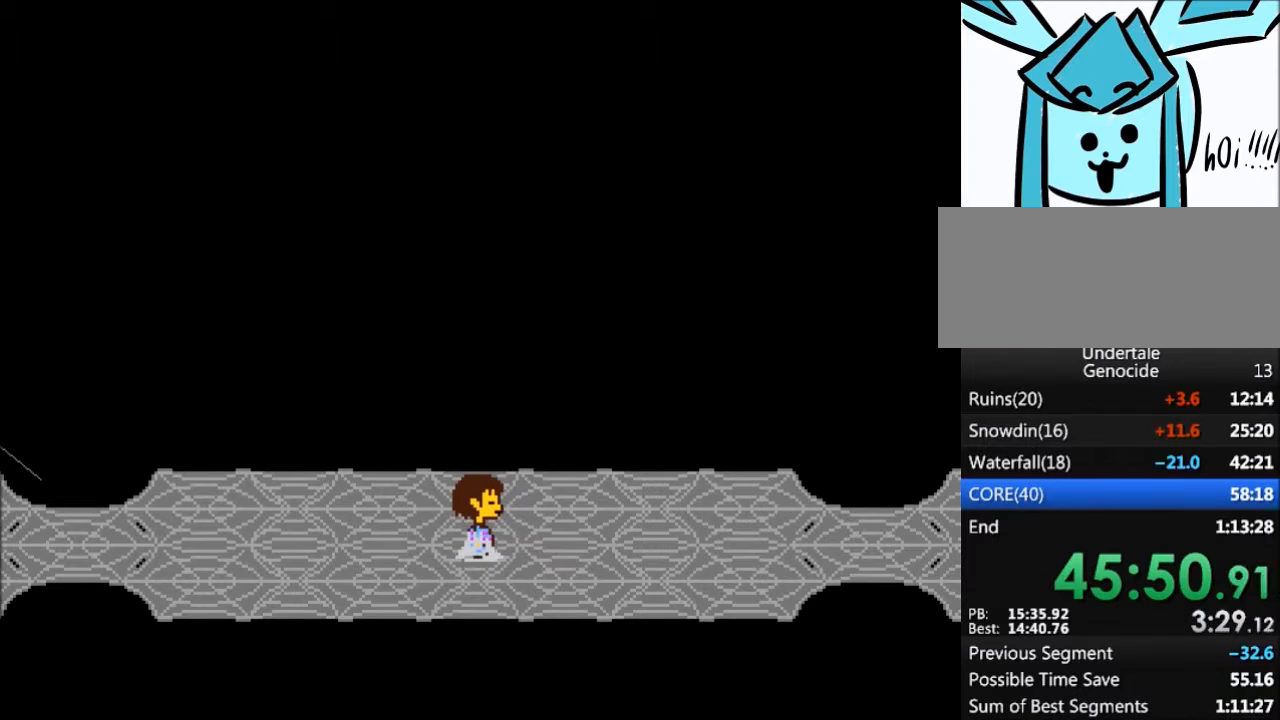
{"keys": ["return", "right"], "events": [[34, "return", "down"], [34, "shift", "down"], [100, "return", "up"], [100, "shift", "up"], [100, "x", "down"], [100, "z", "down"], [201, "shift", "down"], [201, "x", "up"], [201, "z", "up"], [234, "return", "down"], [301, "return", "up"], [301, "shift", "up"], [301, "x", "down"], [301, "z", "down"], [401, "x", "up"], [401, "z", "up"], [501, "return", "down"]]}
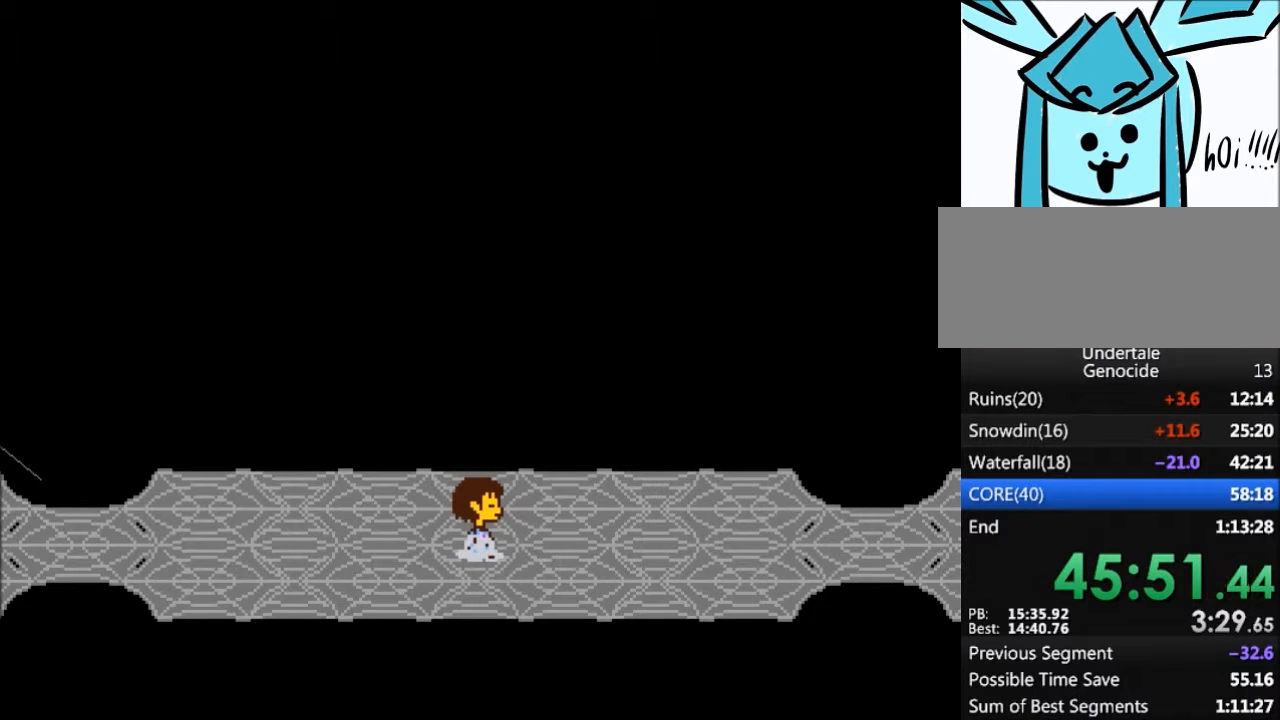
{"keys": ["right"], "events": [[33, "return", "up"]]}
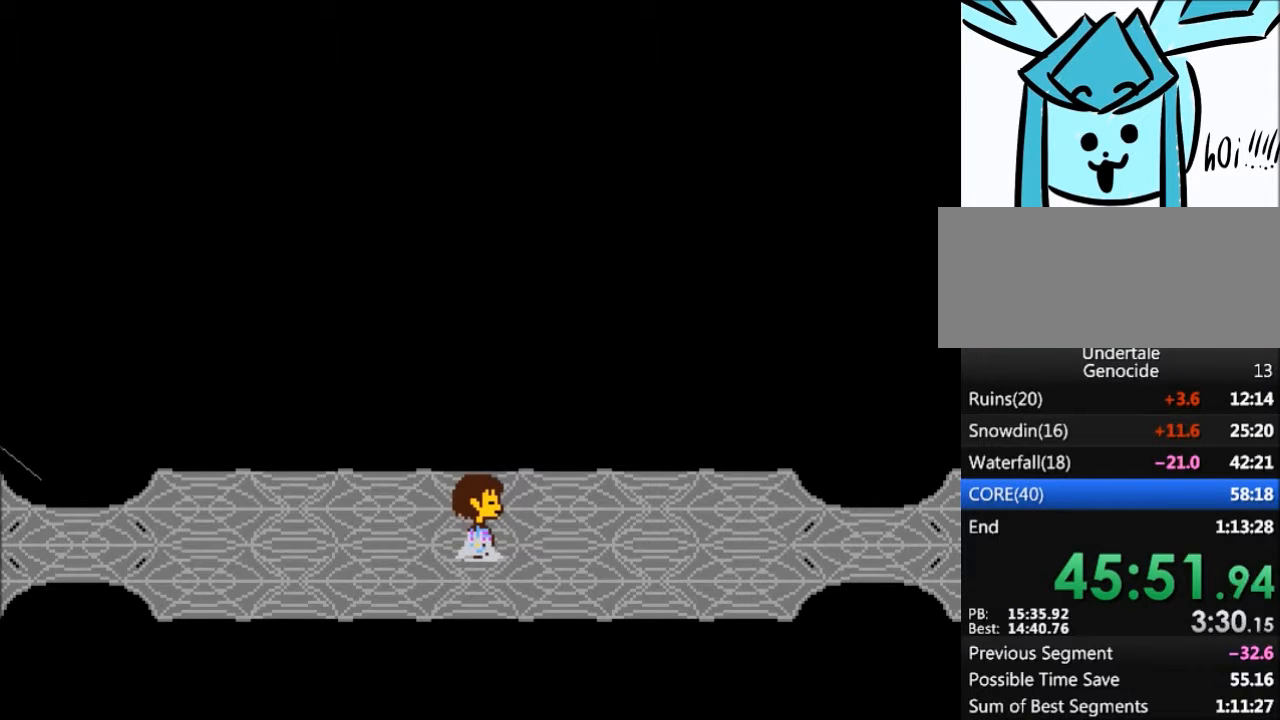
{"keys": ["right"], "events": []}
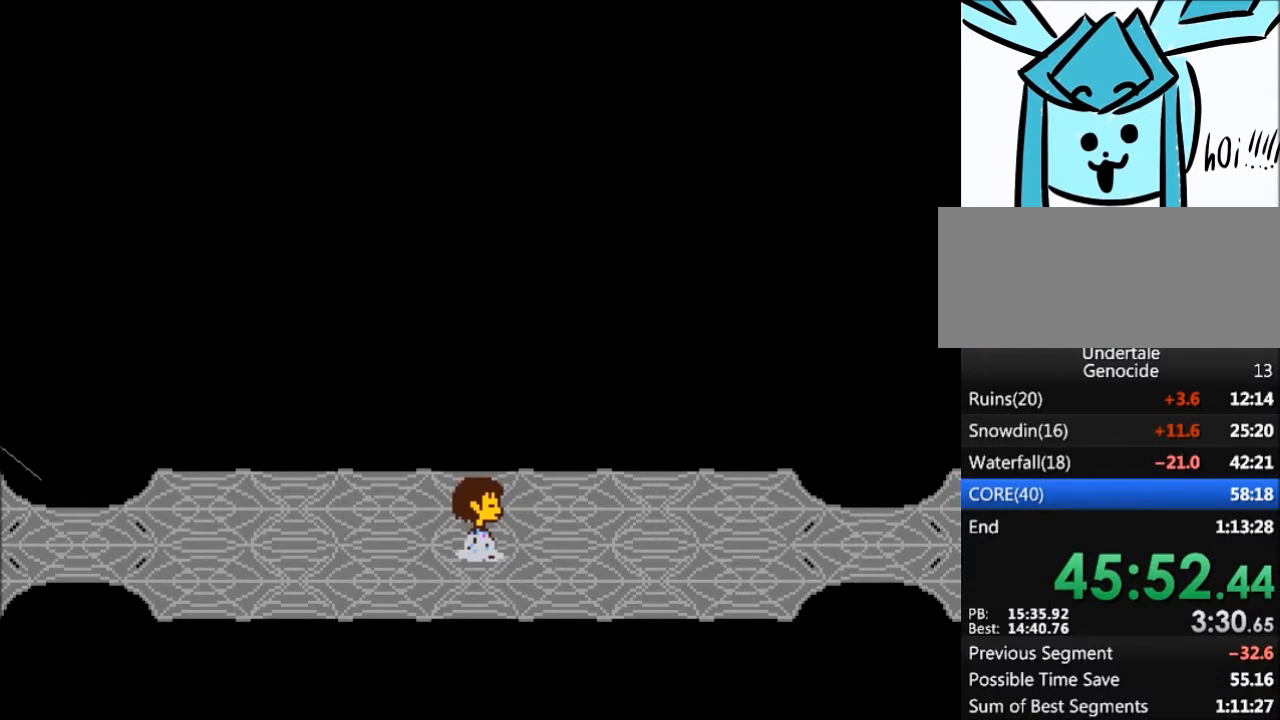
{"keys": ["right"], "events": []}
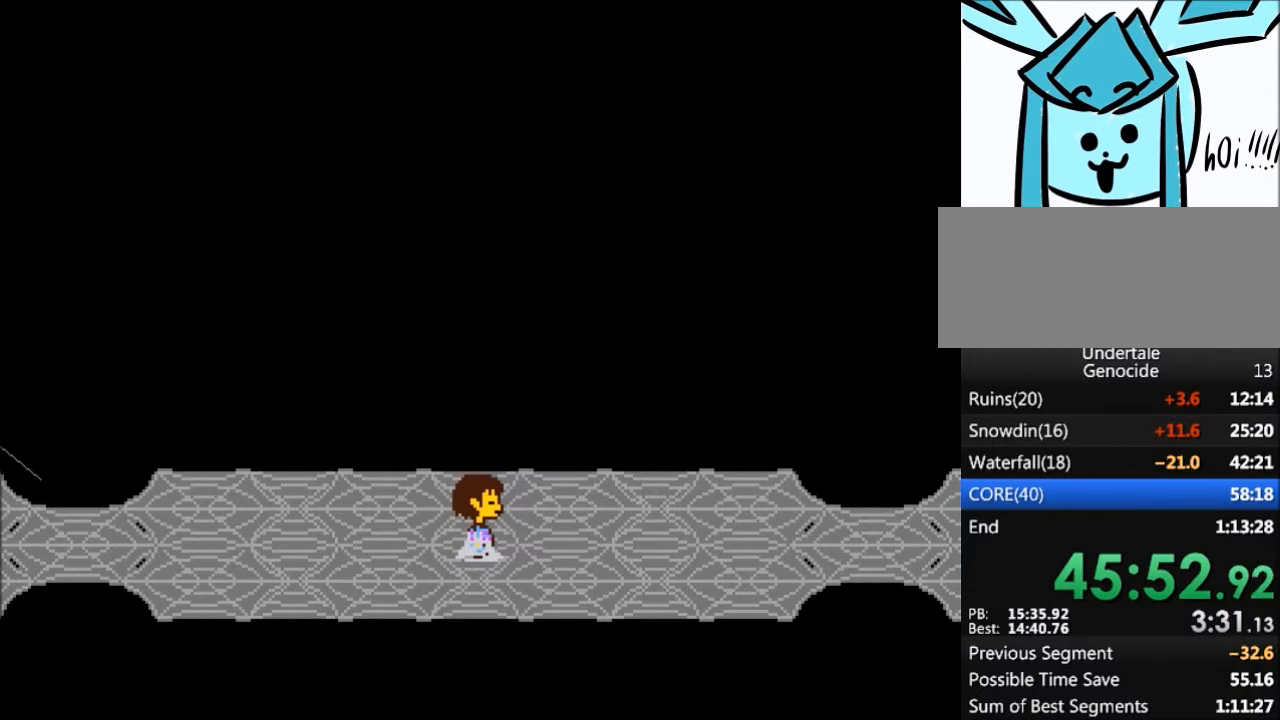
{"keys": ["right"], "events": []}
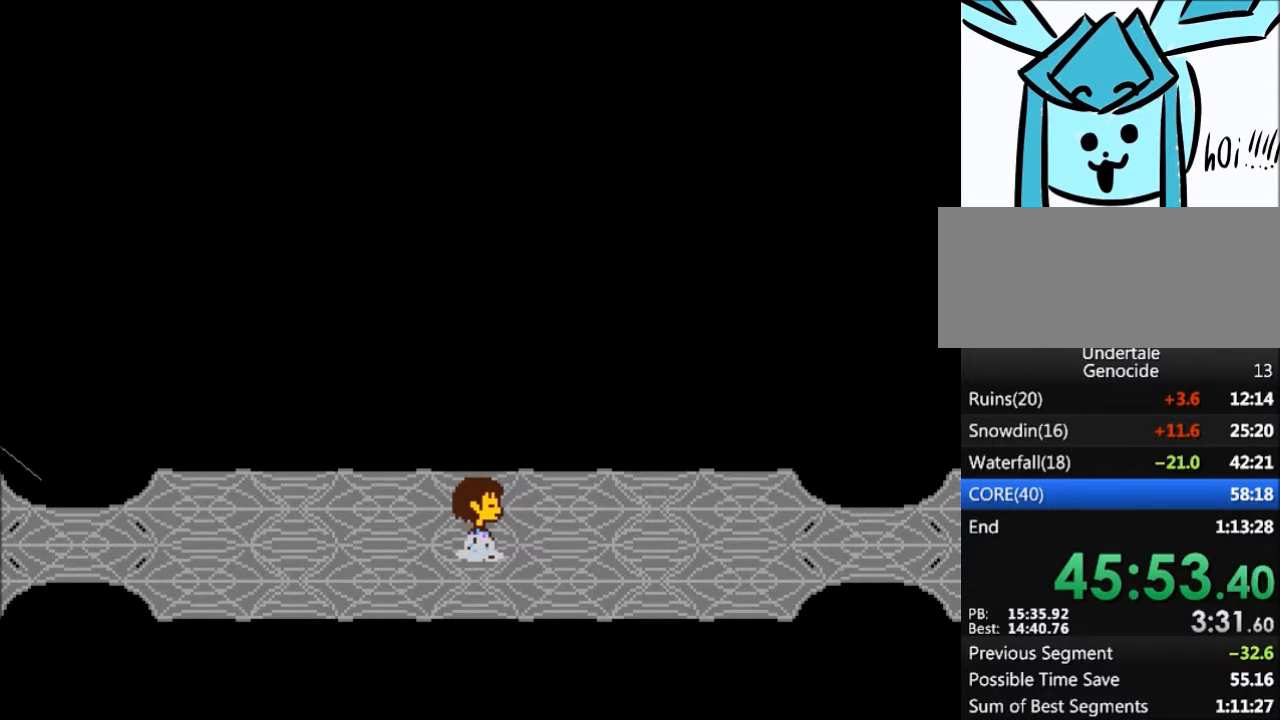
{"keys": ["right"], "events": []}
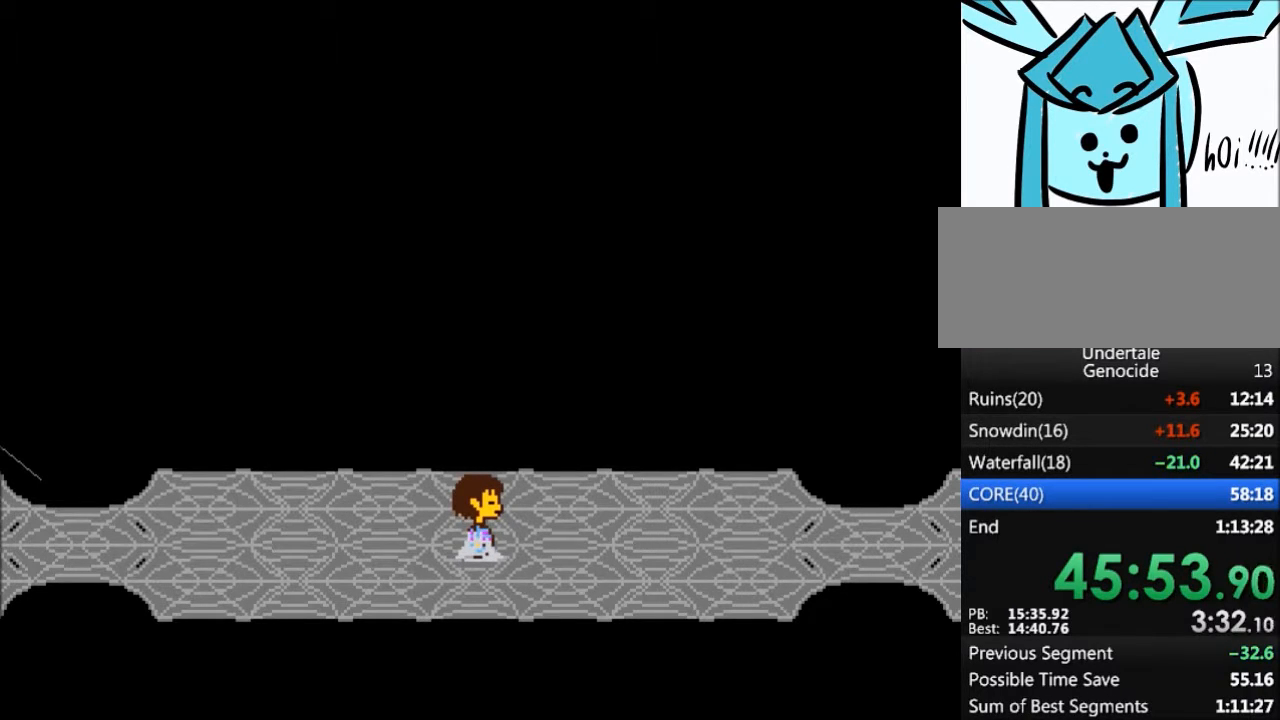
{"keys": ["right"], "events": []}
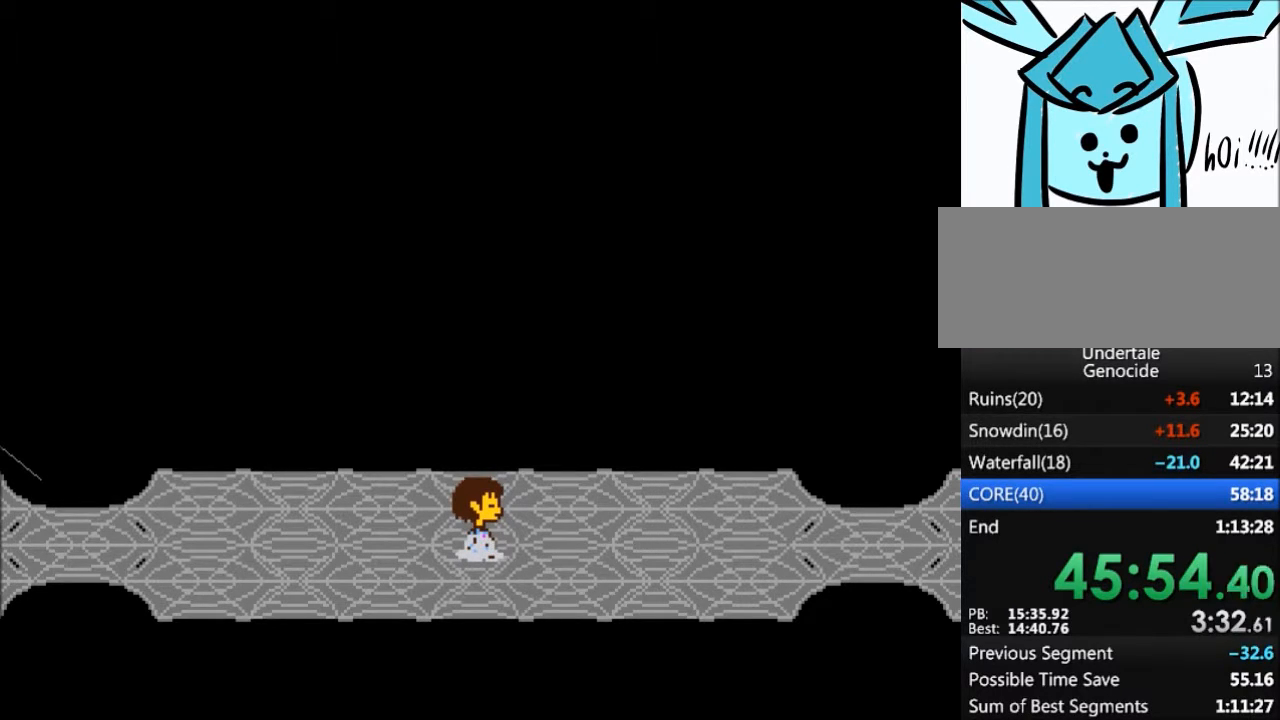
{"keys": ["right"], "events": []}
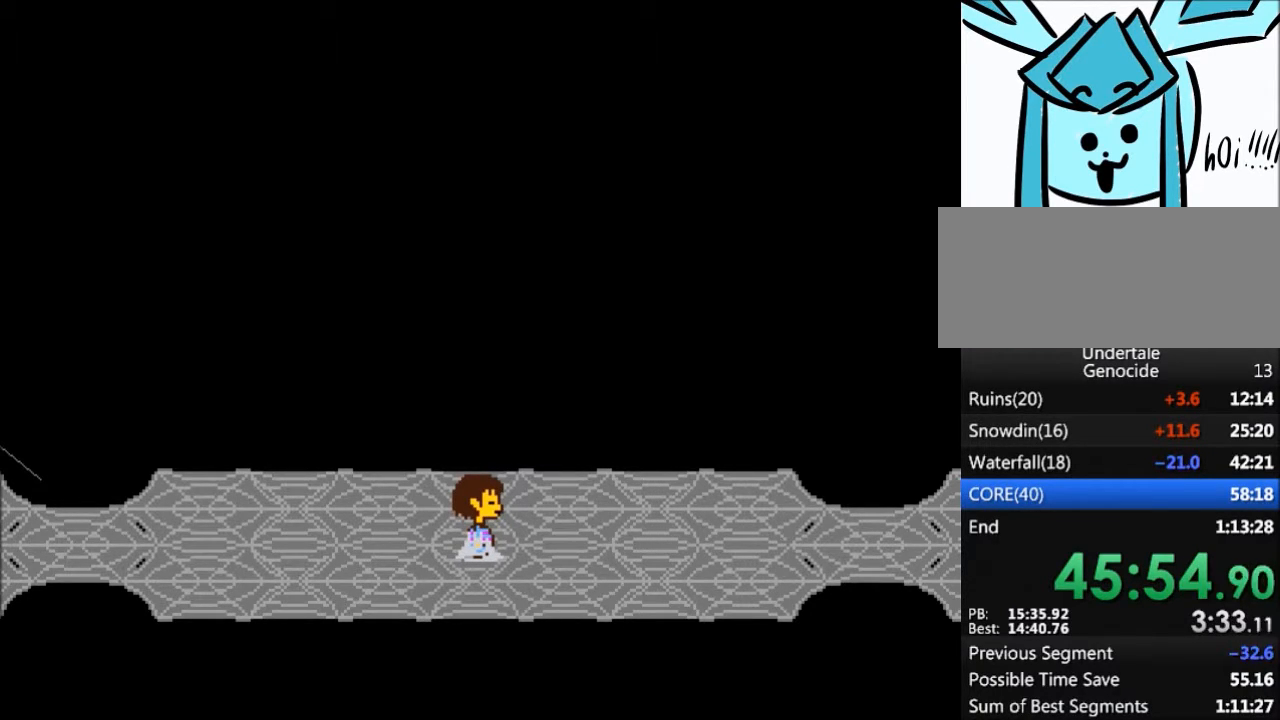
{"keys": ["right"], "events": []}
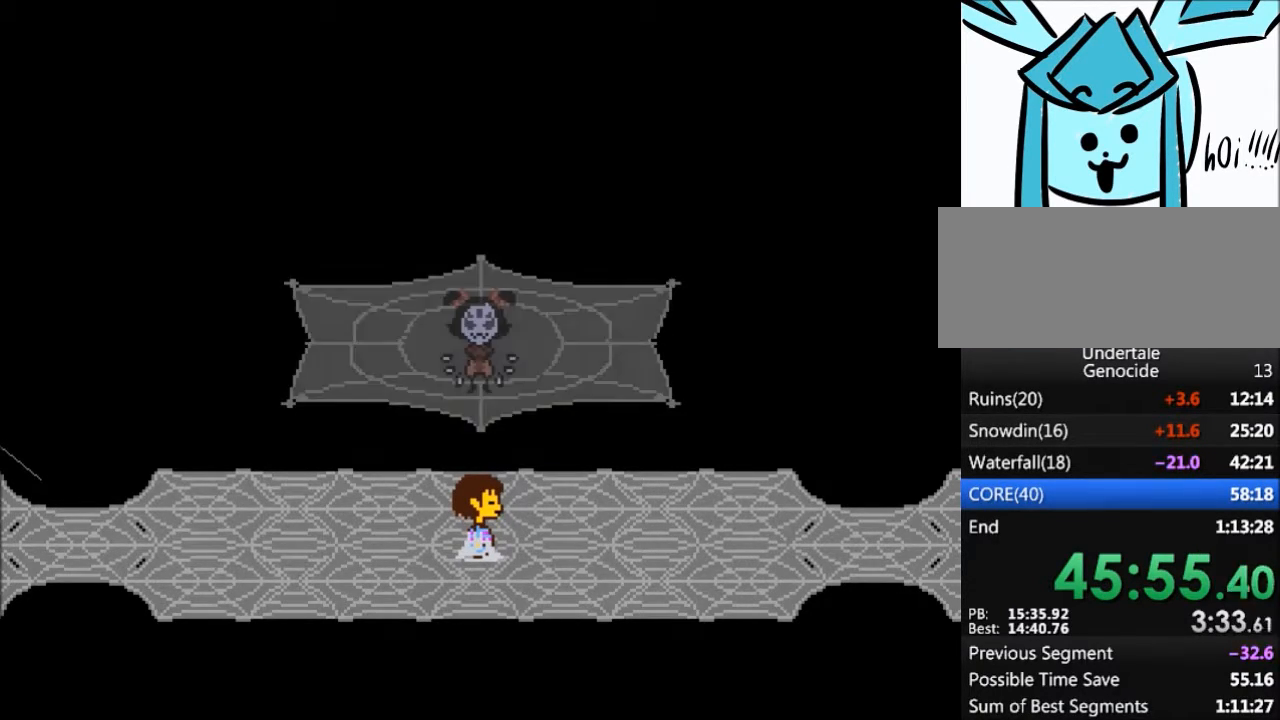
{"keys": ["right", "shift", "z"], "events": [[401, "return", "down"], [468, "shift", "down"], [501, "return", "up"], [501, "z", "down"]]}
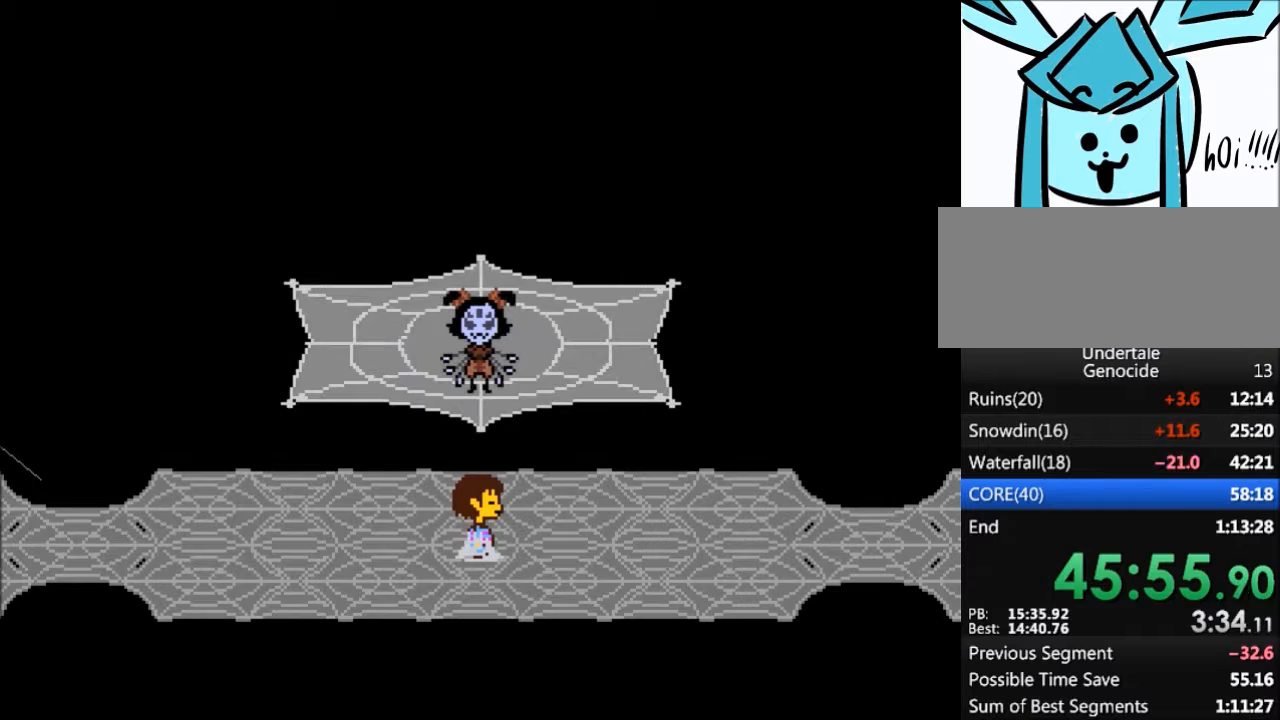
{"keys": [], "events": [[67, "shift", "up"], [100, "right", "up"], [100, "x", "down"], [133, "return", "down"], [133, "shift", "down"], [133, "z", "up"], [200, "return", "up"], [200, "x", "up"], [234, "shift", "up"], [300, "x", "down"], [300, "z", "down"], [334, "z", "up"], [367, "return", "down"], [367, "shift", "down"], [367, "x", "up"], [467, "return", "up"], [467, "shift", "up"]]}
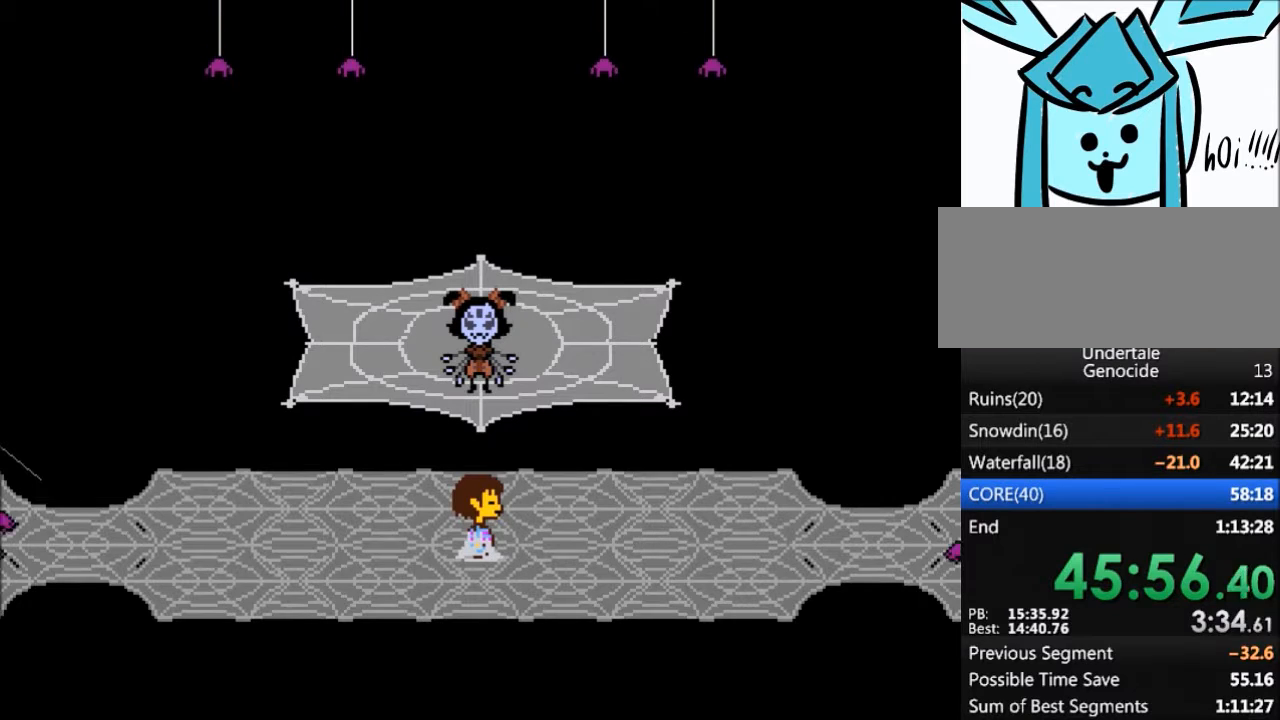
{"keys": ["x"], "events": [[34, "x", "down"], [34, "z", "down"], [101, "return", "down"], [101, "shift", "down"], [101, "x", "up"], [101, "z", "up"], [167, "return", "up"], [201, "shift", "up"], [201, "z", "down"], [267, "x", "down"], [301, "return", "down"], [301, "x", "up"], [301, "z", "up"], [334, "shift", "down"], [401, "return", "up"], [401, "shift", "up"], [434, "x", "down"], [434, "z", "down"], [501, "z", "up"]]}
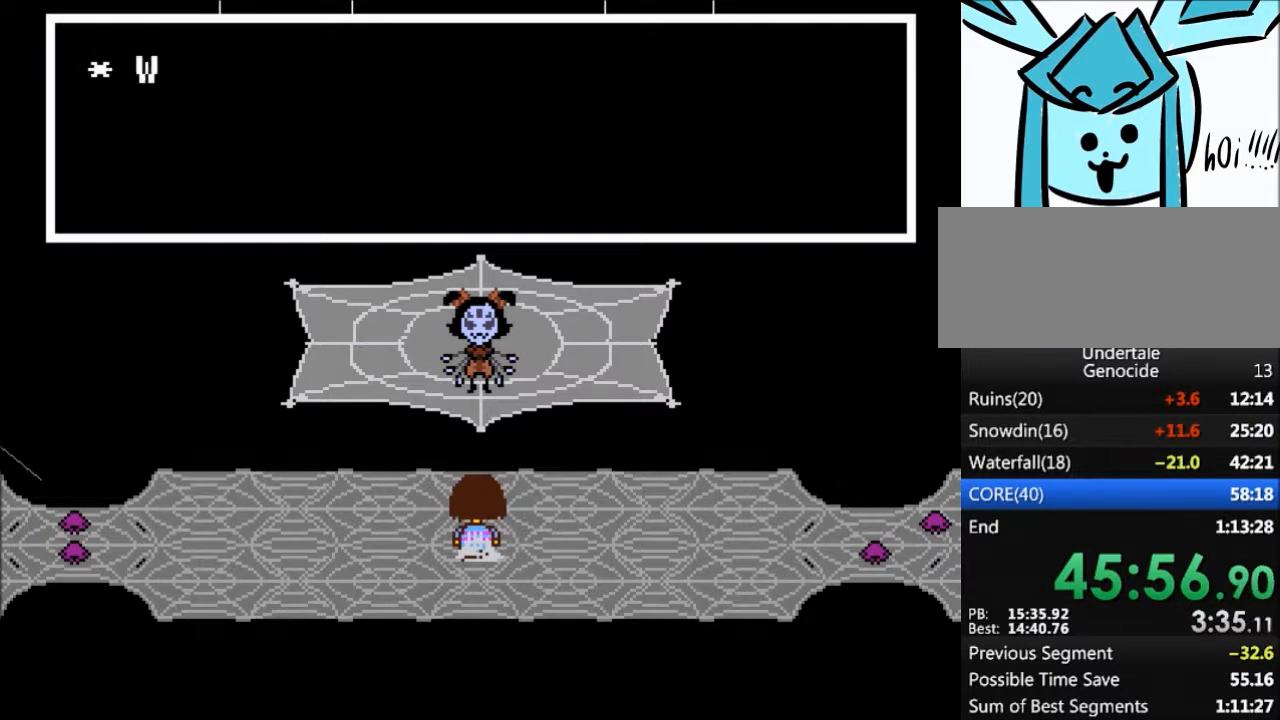
{"keys": [], "events": [[33, "return", "down"], [33, "shift", "down"], [33, "x", "up"], [67, "return", "up"], [133, "shift", "up"], [133, "x", "down"], [133, "z", "down"], [234, "z", "up"], [267, "shift", "down"], [267, "x", "up"], [300, "shift", "up"], [300, "z", "down"], [367, "x", "down"], [367, "z", "up"], [400, "return", "down"], [400, "shift", "down"], [400, "x", "up"], [500, "return", "up"], [500, "shift", "up"]]}
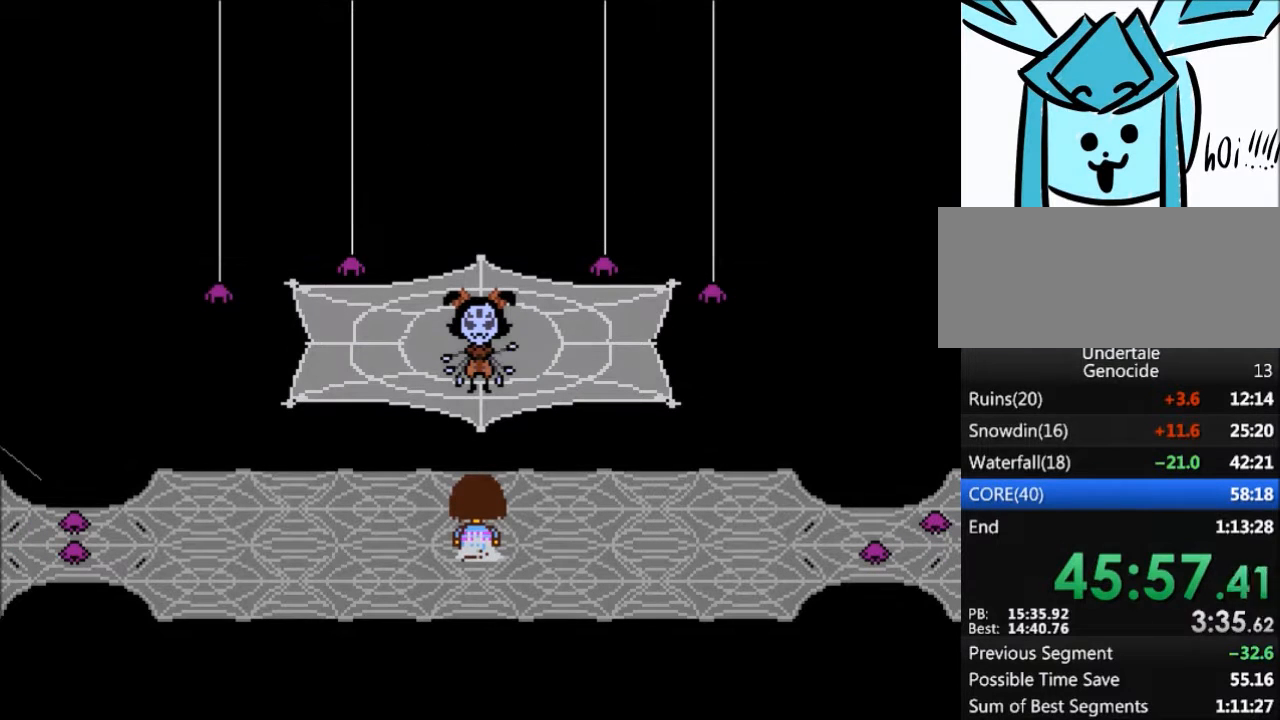
{"keys": ["return", "shift"], "events": [[34, "x", "down"], [34, "z", "down"], [101, "return", "down"], [101, "shift", "down"], [101, "x", "up"], [101, "z", "up"], [134, "return", "up"], [201, "shift", "up"], [201, "z", "down"], [234, "x", "down"], [301, "return", "down"], [301, "z", "up"], [334, "shift", "down"], [334, "x", "up"], [368, "return", "up"], [368, "shift", "up"], [434, "x", "down"], [434, "z", "down"], [468, "z", "up"], [501, "return", "down"], [501, "shift", "down"], [501, "x", "up"]]}
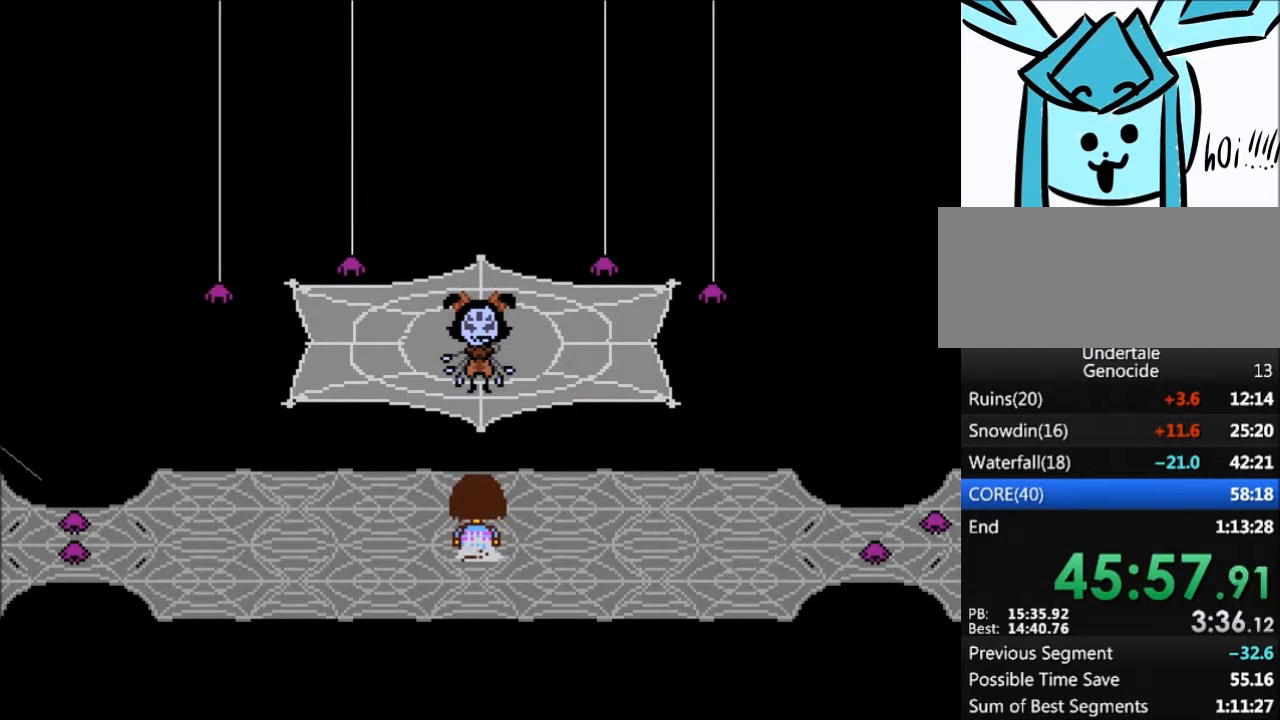
{"keys": ["z"], "events": [[67, "return", "up"], [67, "shift", "up"], [100, "x", "down"], [100, "z", "down"], [167, "z", "up"], [200, "return", "down"], [200, "shift", "down"], [200, "x", "up"], [267, "return", "up"], [300, "shift", "up"], [300, "z", "down"], [334, "x", "down"], [400, "return", "down"], [400, "shift", "down"], [400, "z", "up"], [434, "return", "up"], [434, "x", "up"], [500, "shift", "up"], [500, "z", "down"]]}
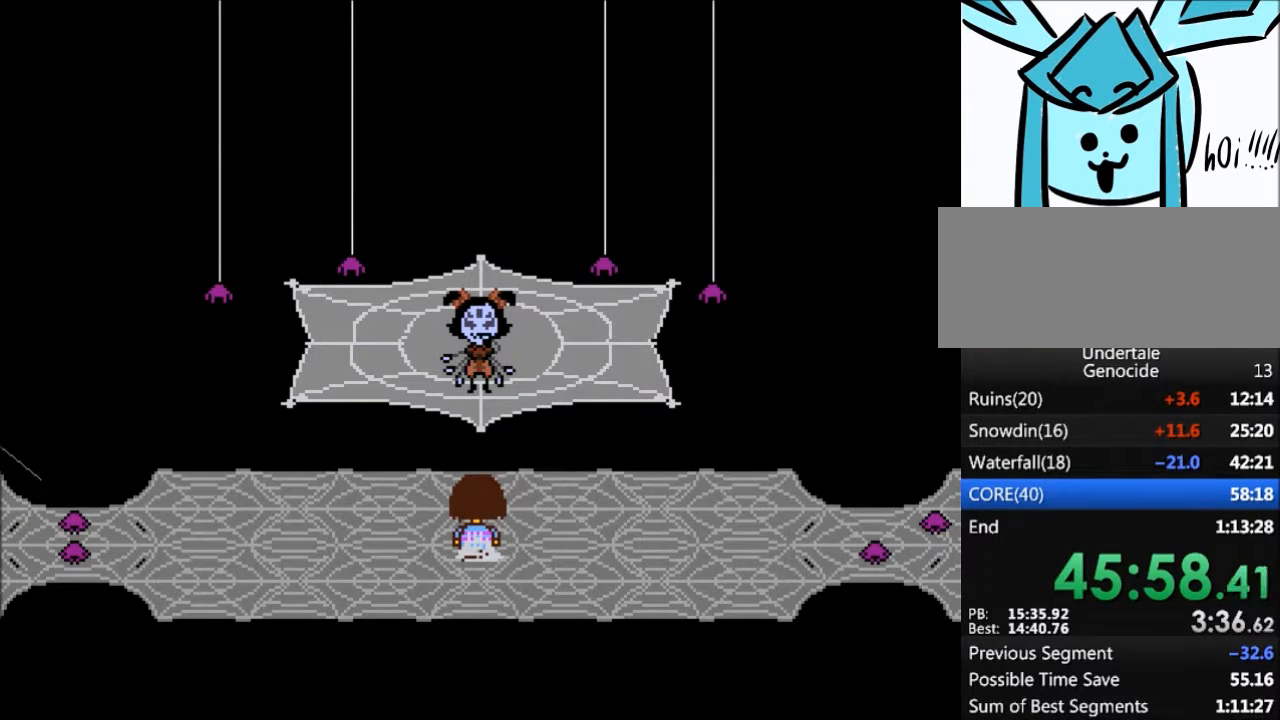
{"keys": ["return", "shift"], "events": [[34, "x", "down"], [67, "z", "up"], [134, "return", "down"], [134, "shift", "down"], [134, "x", "up"], [167, "return", "up"], [167, "shift", "up"], [167, "z", "down"], [234, "x", "down"], [267, "z", "up"], [301, "return", "down"], [301, "shift", "down"], [301, "x", "up"], [367, "return", "up"], [401, "shift", "up"], [401, "x", "down"], [401, "z", "down"], [468, "z", "up"], [501, "return", "down"], [501, "shift", "down"], [501, "x", "up"]]}
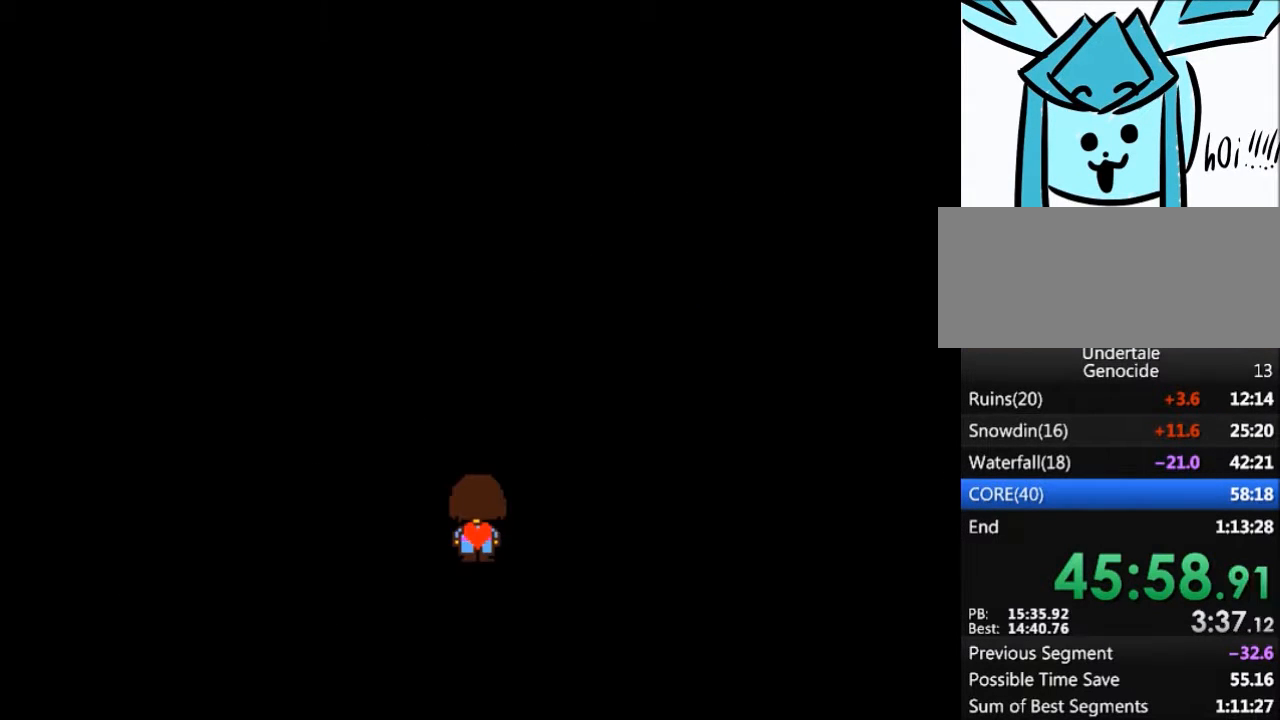
{"keys": [], "events": [[33, "return", "up"], [100, "shift", "up"], [133, "x", "down"], [133, "z", "down"], [200, "shift", "down"], [200, "x", "up"], [200, "z", "up"], [234, "return", "down"], [334, "return", "up"], [334, "shift", "up"], [334, "x", "down"], [367, "x", "up"]]}
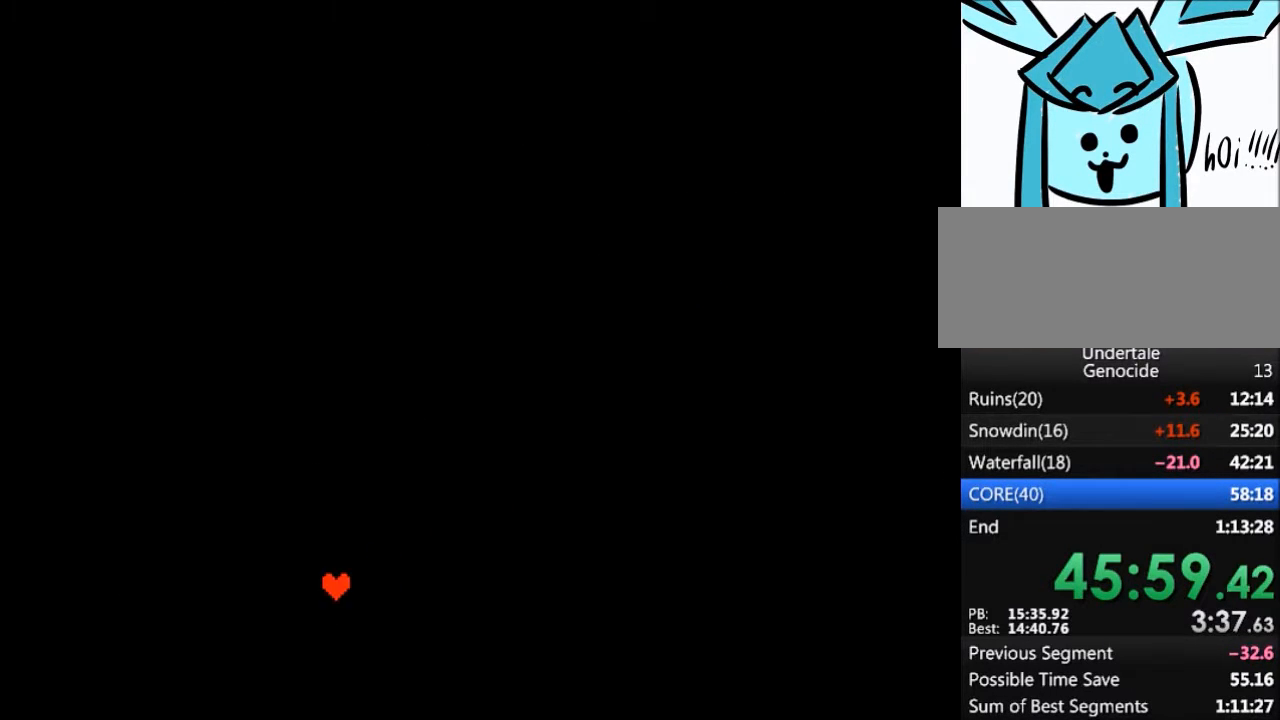
{"keys": [], "events": []}
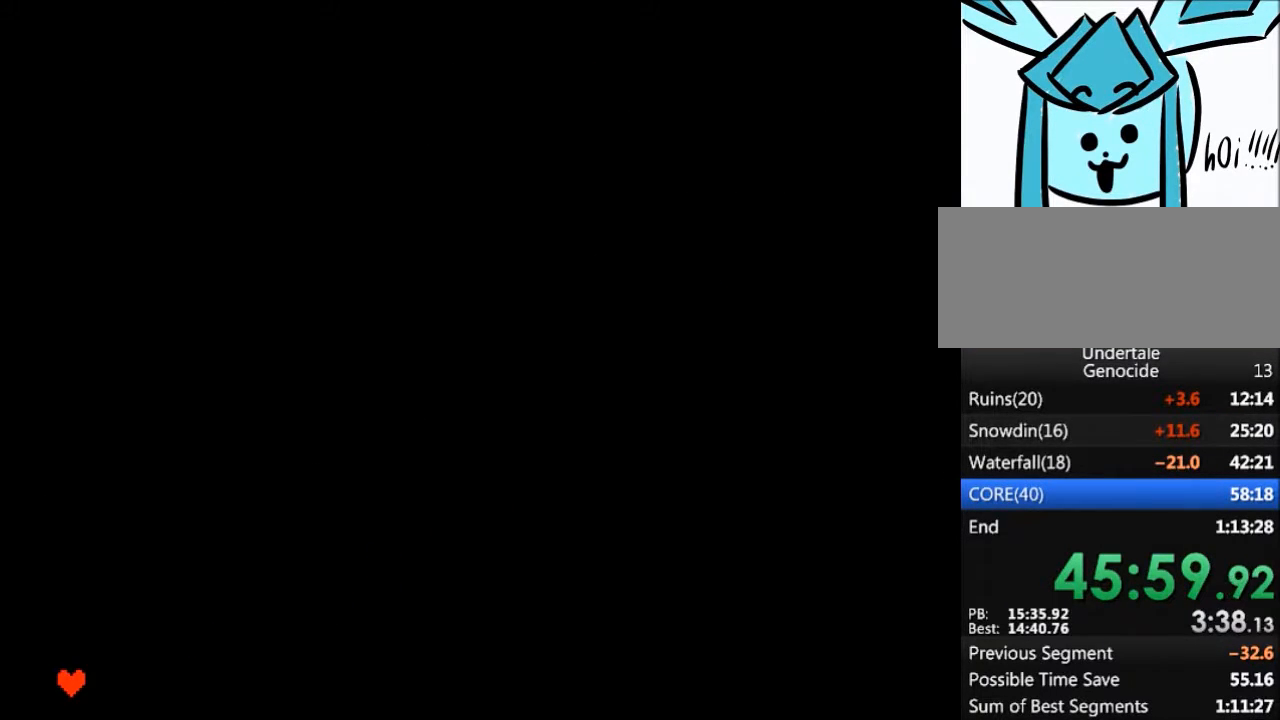
{"keys": [], "events": [[200, "return", "down"], [267, "return", "up"], [267, "z", "down"], [367, "z", "up"]]}
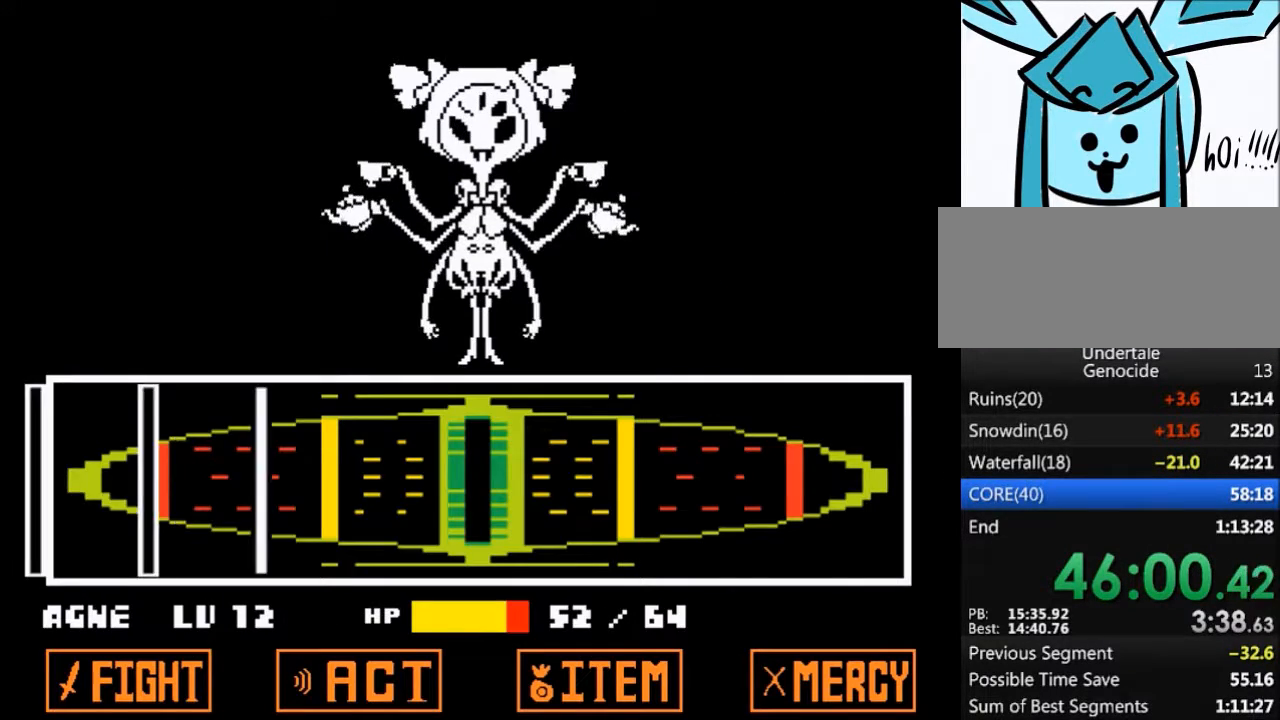
{"keys": ["return"], "events": [[501, "return", "down"]]}
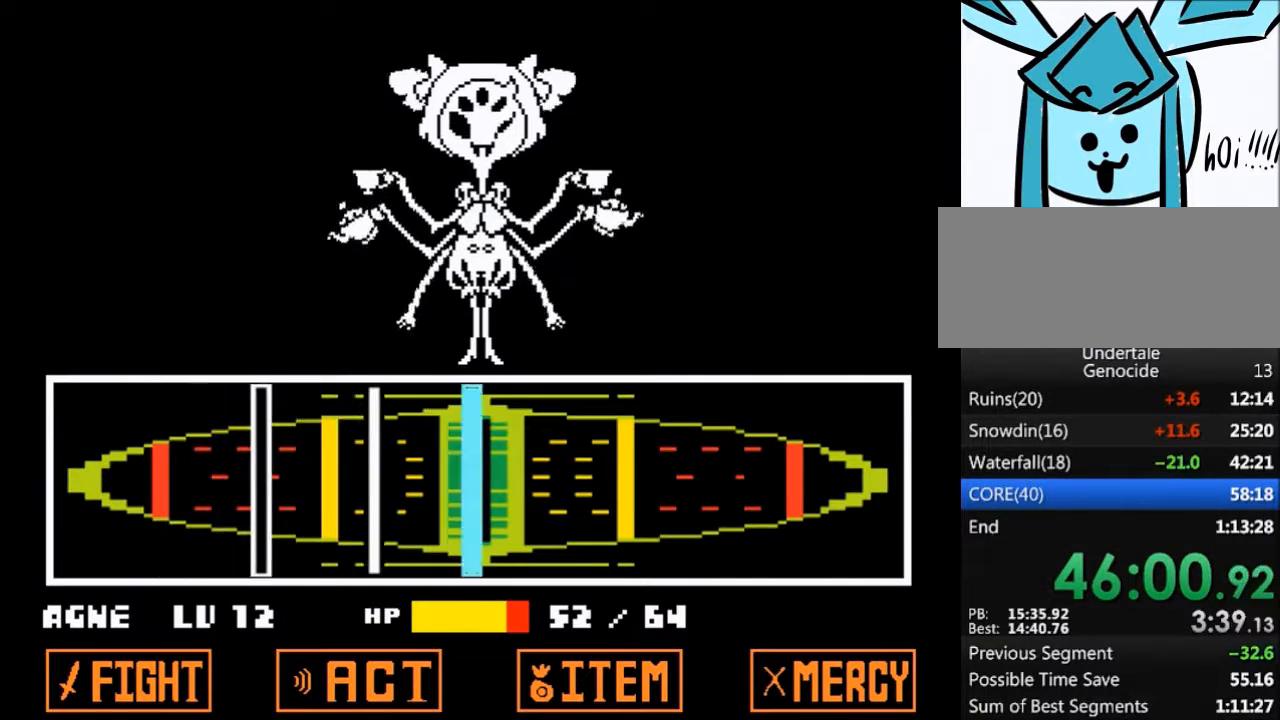
{"keys": [], "events": [[100, "return", "up"], [234, "return", "down"], [334, "return", "up"]]}
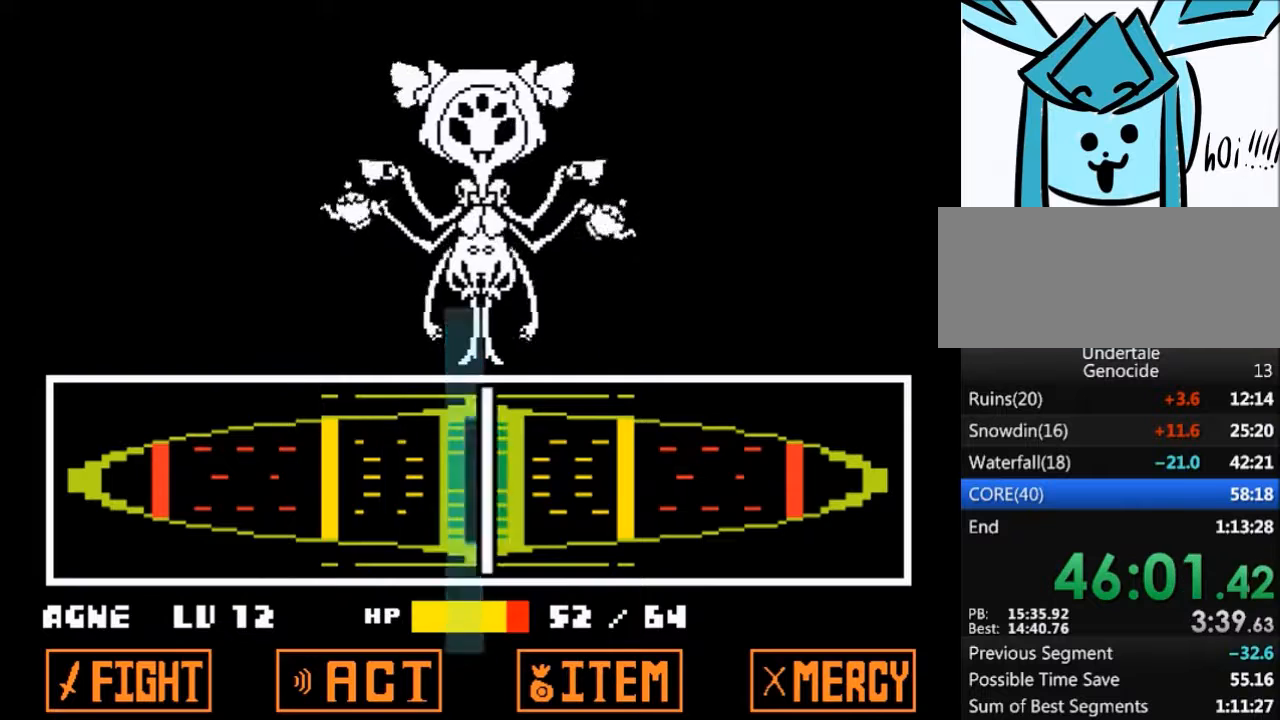
{"keys": [], "events": [[34, "return", "down"], [167, "return", "up"]]}
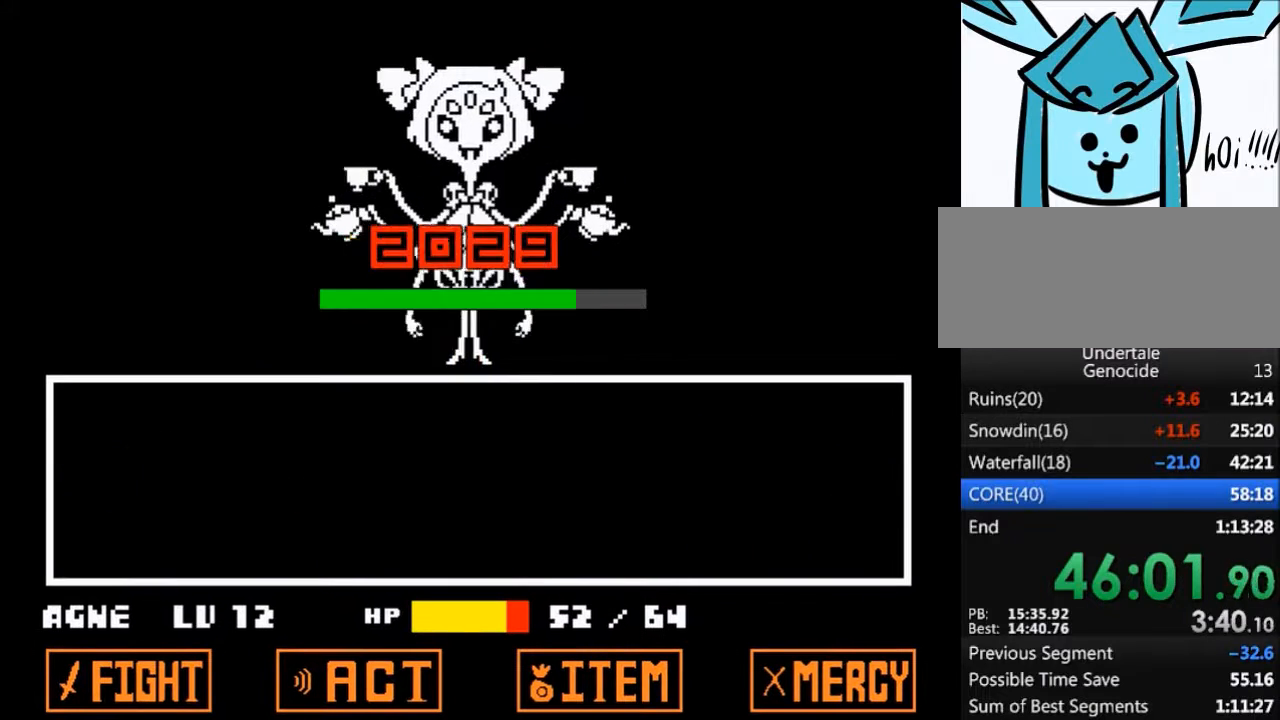
{"keys": [], "events": []}
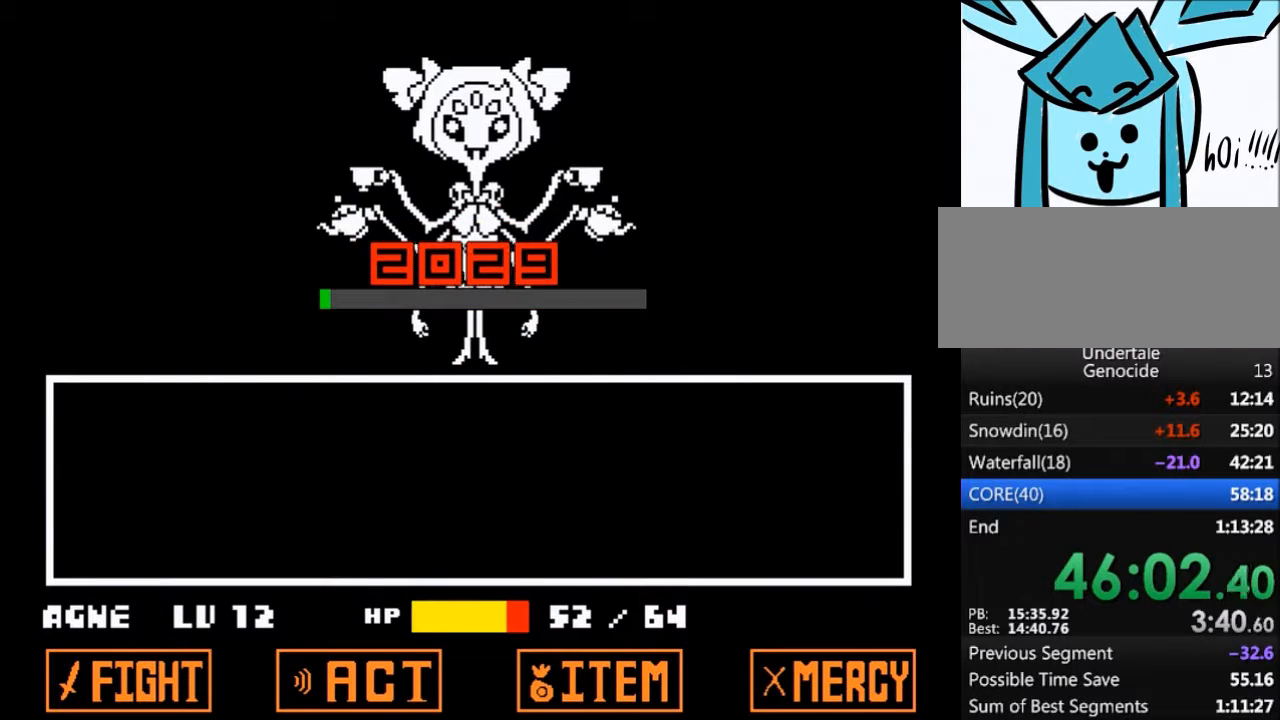
{"keys": [], "events": []}
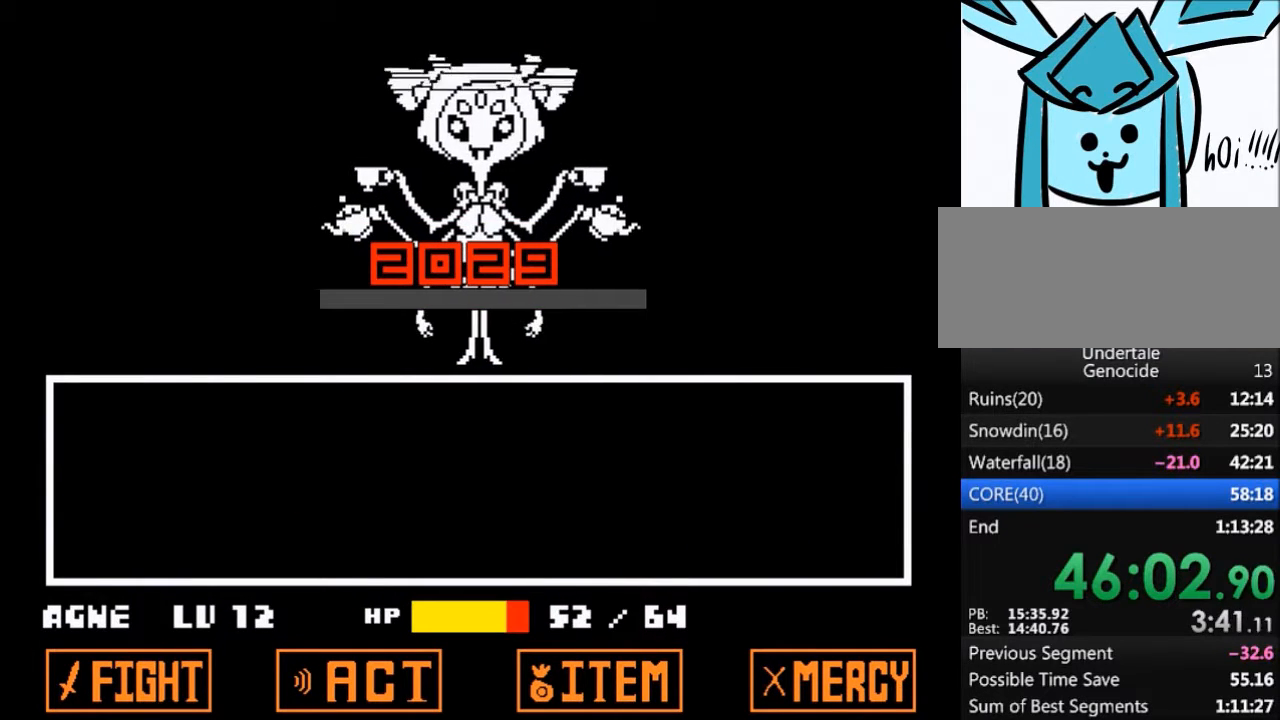
{"keys": ["x", "z"], "events": [[167, "return", "down"], [200, "shift", "down"], [200, "z", "down"], [267, "return", "up"], [267, "shift", "up"], [267, "x", "down"], [300, "z", "up"], [367, "shift", "down"], [367, "x", "up"], [400, "return", "down"], [434, "z", "down"], [500, "return", "up"], [500, "shift", "up"], [500, "x", "down"]]}
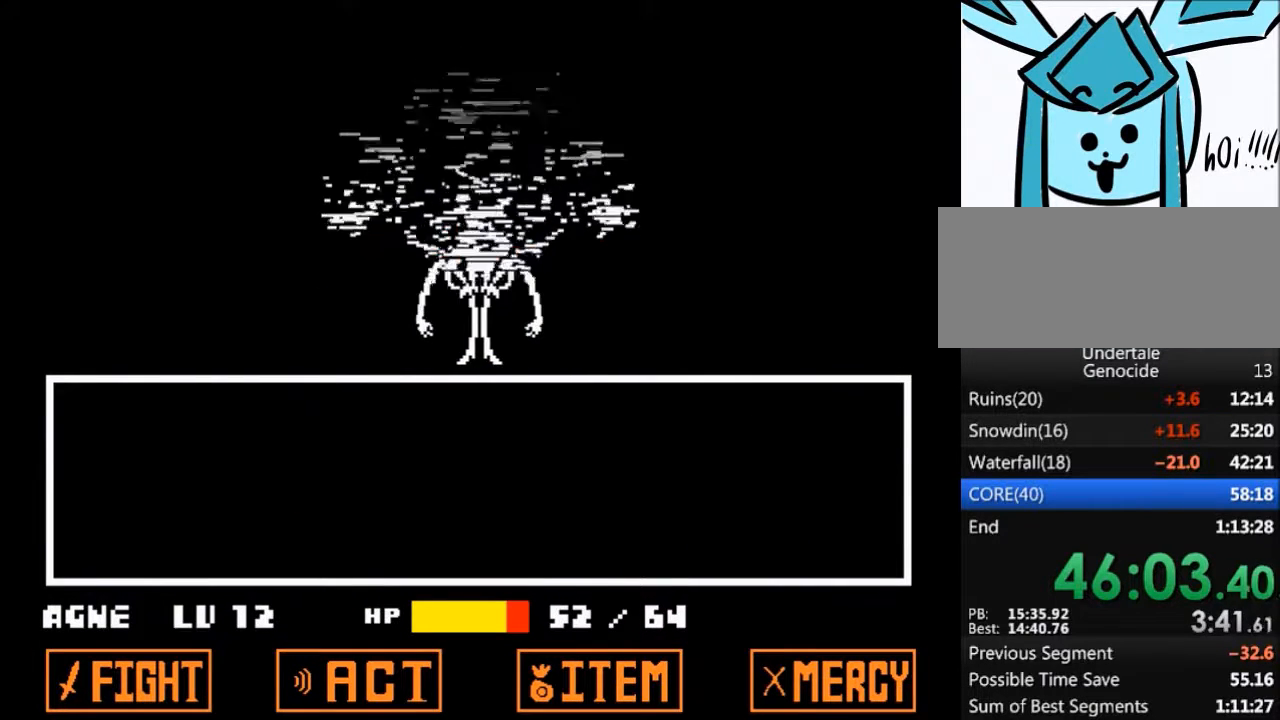
{"keys": ["return", "shift", "x"], "events": [[34, "z", "up"], [101, "return", "down"], [101, "x", "up"], [134, "return", "up"], [134, "shift", "down"], [167, "shift", "up"], [167, "z", "down"], [234, "x", "down"], [334, "return", "down"], [334, "shift", "down"], [334, "x", "up"], [334, "z", "up"], [368, "return", "up"], [368, "shift", "up"], [401, "z", "down"], [468, "x", "down"], [501, "return", "down"], [501, "shift", "down"], [501, "z", "up"]]}
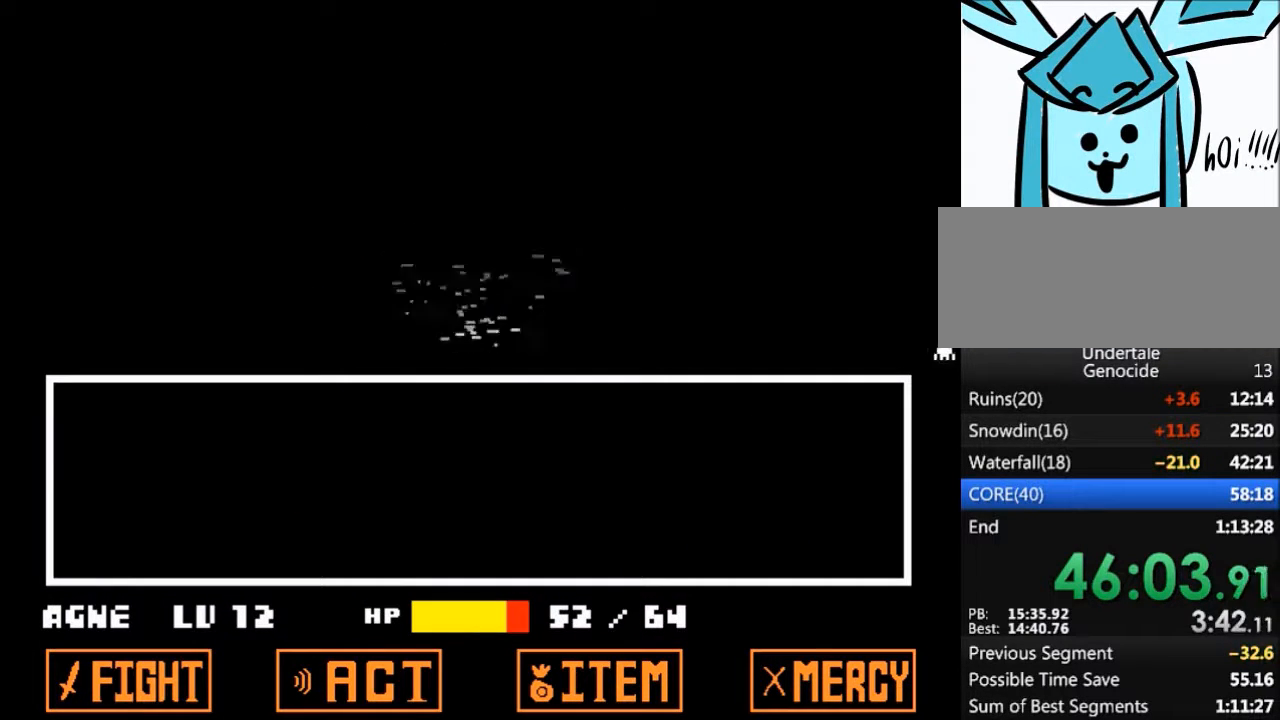
{"keys": [], "events": [[67, "return", "up"], [67, "x", "up"], [100, "shift", "up"], [200, "z", "down"], [234, "shift", "down"], [234, "x", "down"], [234, "z", "up"], [300, "shift", "up"], [300, "x", "up"], [367, "x", "down"], [367, "z", "down"], [434, "z", "up"], [467, "x", "up"]]}